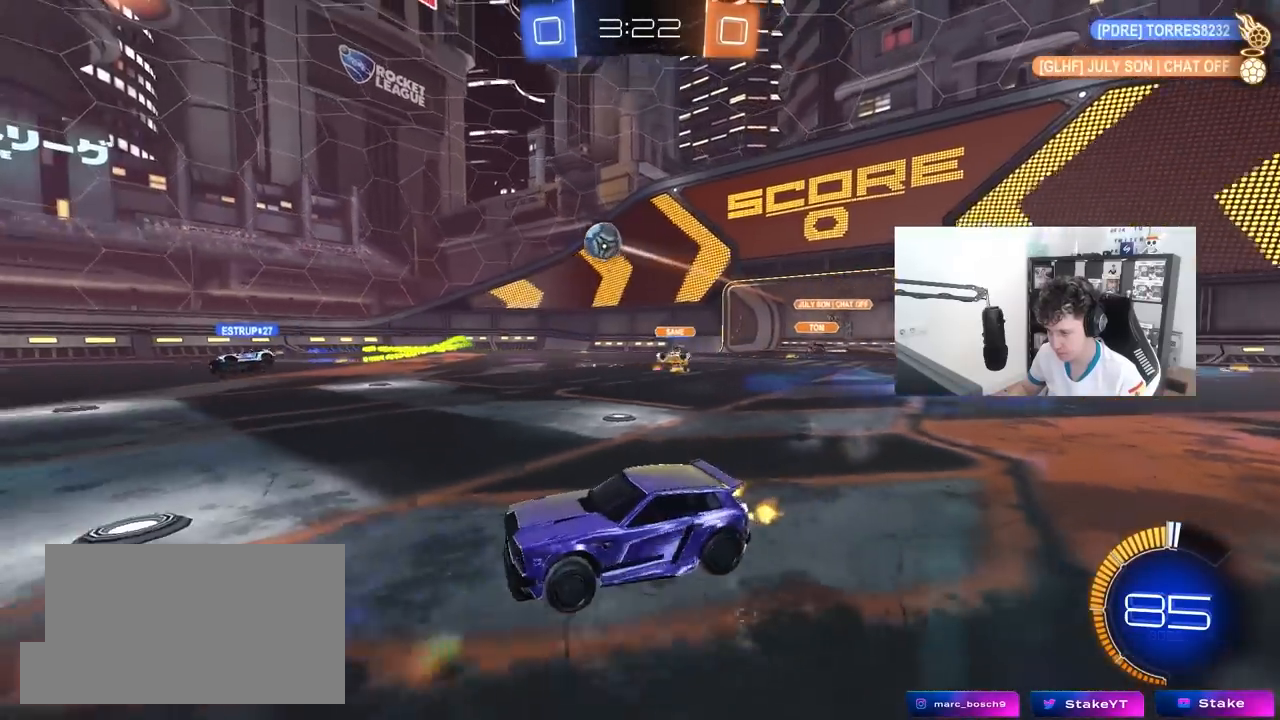
Gameplay with keyboard and mouse; each line is a JSON object with the keys and mouse buttons held at the frame after it. "events" lists presses ("down") and releases ("up") of "1", "2", "3", "4", "5", "a", "alt", "c", "caps_lock", "ctrl", "d", "e", "f", "g", "q", "r", "s", "shift", "space", "t", "tab", "v", "w", "x", "z", "mouse_left", "mouse_wheel" and "mouse_right" between this image and that frame as [ms after this image, input, new state], when the widget could be followed in between. "mouse_left", "mouse_wheel", "mouse_right" = the "left", "wheel", "right" buttons of the "mouse" list. No other keys are recorded. "wheel" means that the mouse wheel is clicked or scrolled. "mouse_move" is the direction in which the mouse moves at that frame (one of eight, or "still"), when it could be read.
{"keys": ["a", "s", "shift"], "mouse": [], "mouse_move": "right", "events": [[17, "d", "up"], [50, "mouse_left", "down"], [50, "mouse_right", "down"], [100, "a", "down"], [100, "shift", "down"], [150, "mouse_left", "up"], [150, "mouse_right", "up"], [200, "mouse_left", "down"], [200, "mouse_right", "down"], [250, "s", "down"], [250, "w", "up"], [333, "mouse_left", "up"], [383, "mouse_right", "up"]]}
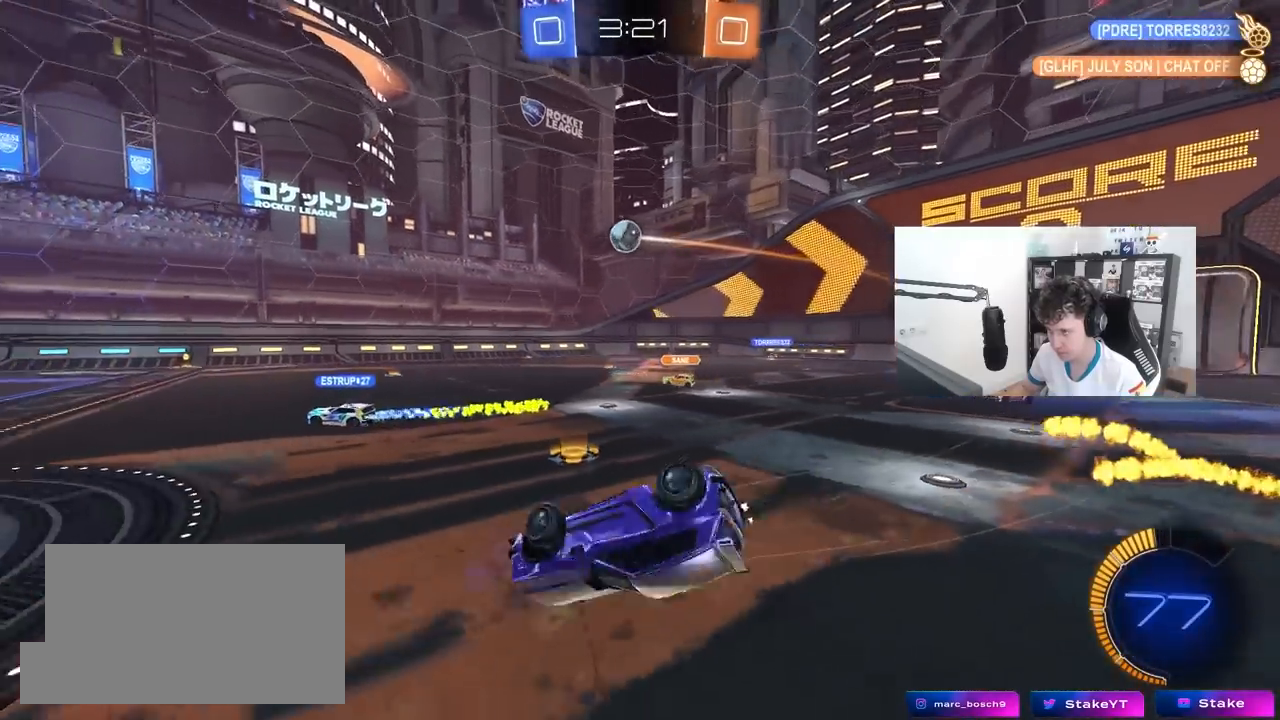
{"keys": [], "mouse": [], "mouse_move": "still", "events": [[117, "s", "up"], [250, "s", "down"], [400, "s", "up"], [400, "shift", "up"], [500, "a", "up"]]}
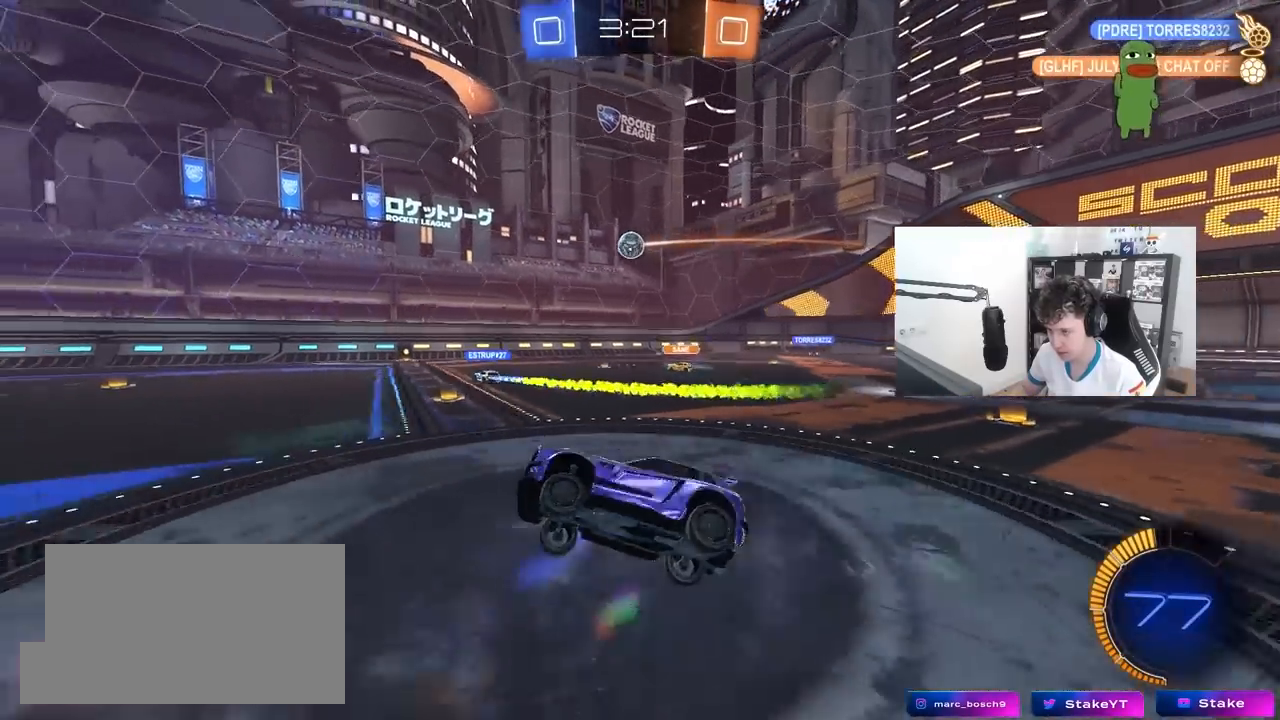
{"keys": ["d", "w"], "mouse": [], "mouse_move": "still", "events": [[83, "a", "down"], [83, "w", "down"], [417, "a", "up"], [467, "d", "down"]]}
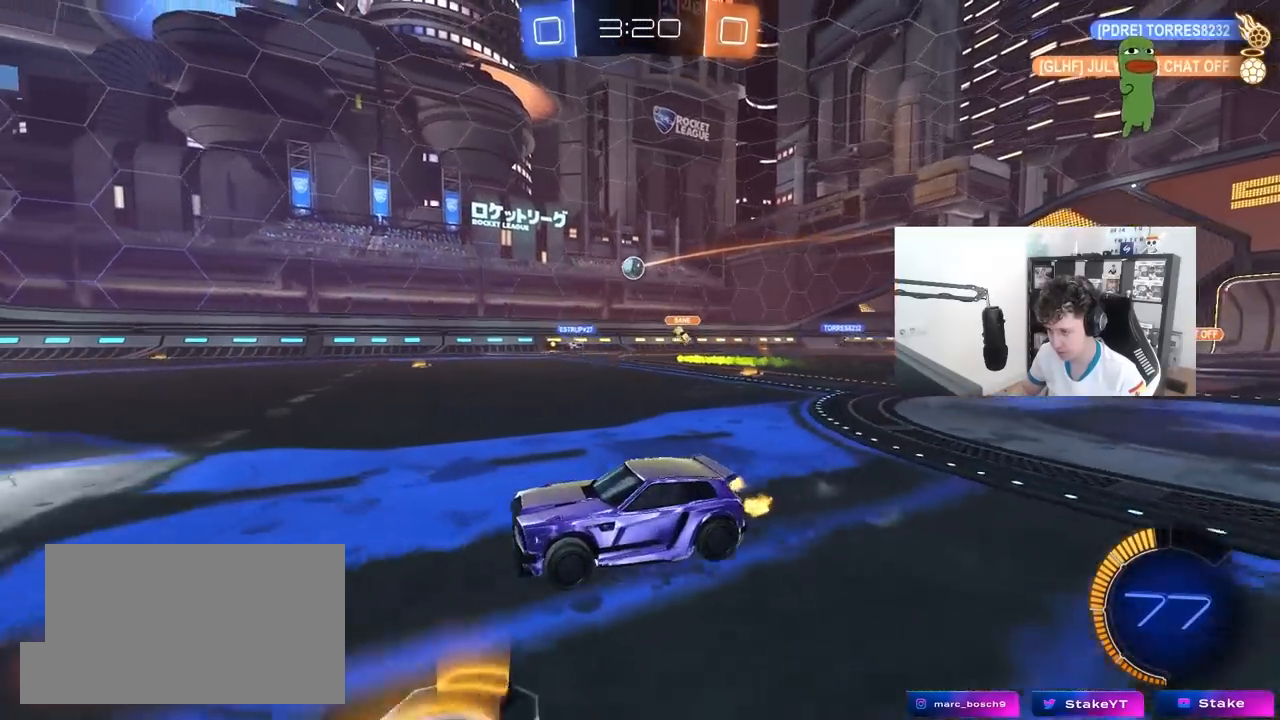
{"keys": ["d", "w"], "mouse": [], "mouse_move": "still", "events": [[100, "shift", "down"], [200, "shift", "up"]]}
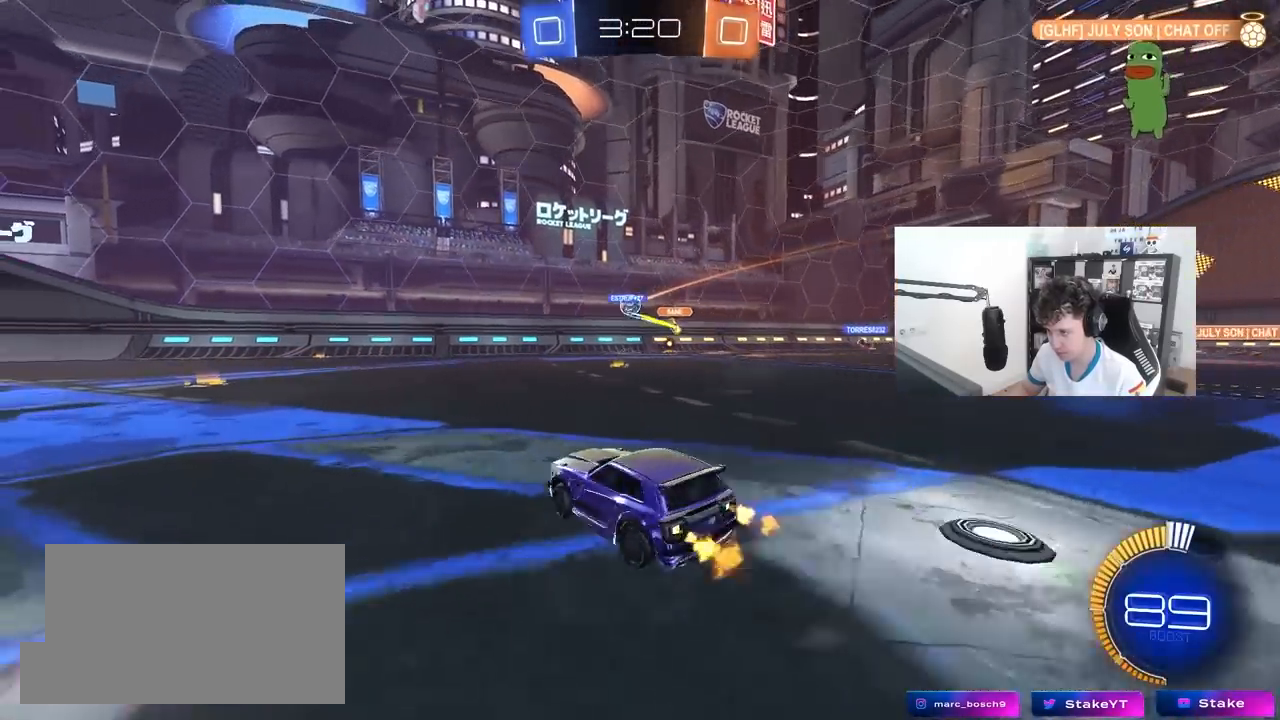
{"keys": ["d", "w"], "mouse": [], "mouse_move": "still", "events": [[167, "d", "up"], [300, "d", "down"], [400, "shift", "down"], [500, "shift", "up"]]}
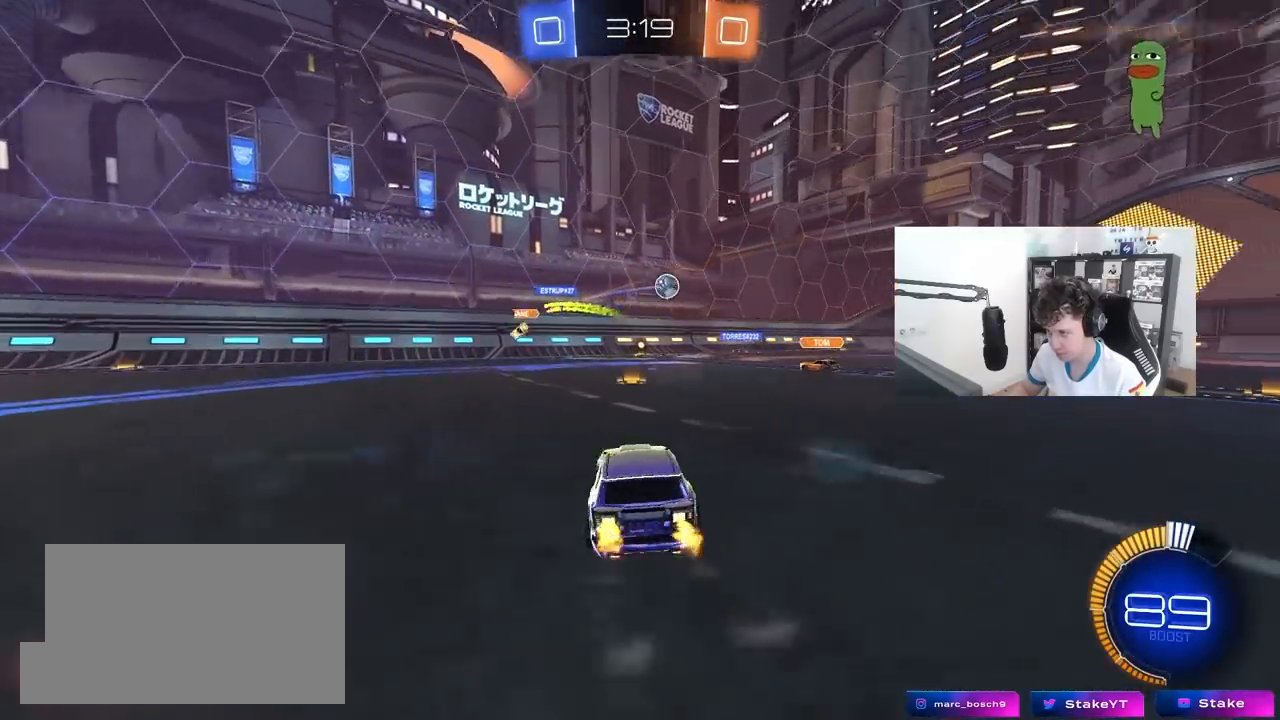
{"keys": ["d", "w"], "mouse": [], "mouse_move": "still", "events": [[183, "shift", "down"], [283, "shift", "up"], [417, "shift", "down"], [467, "shift", "up"]]}
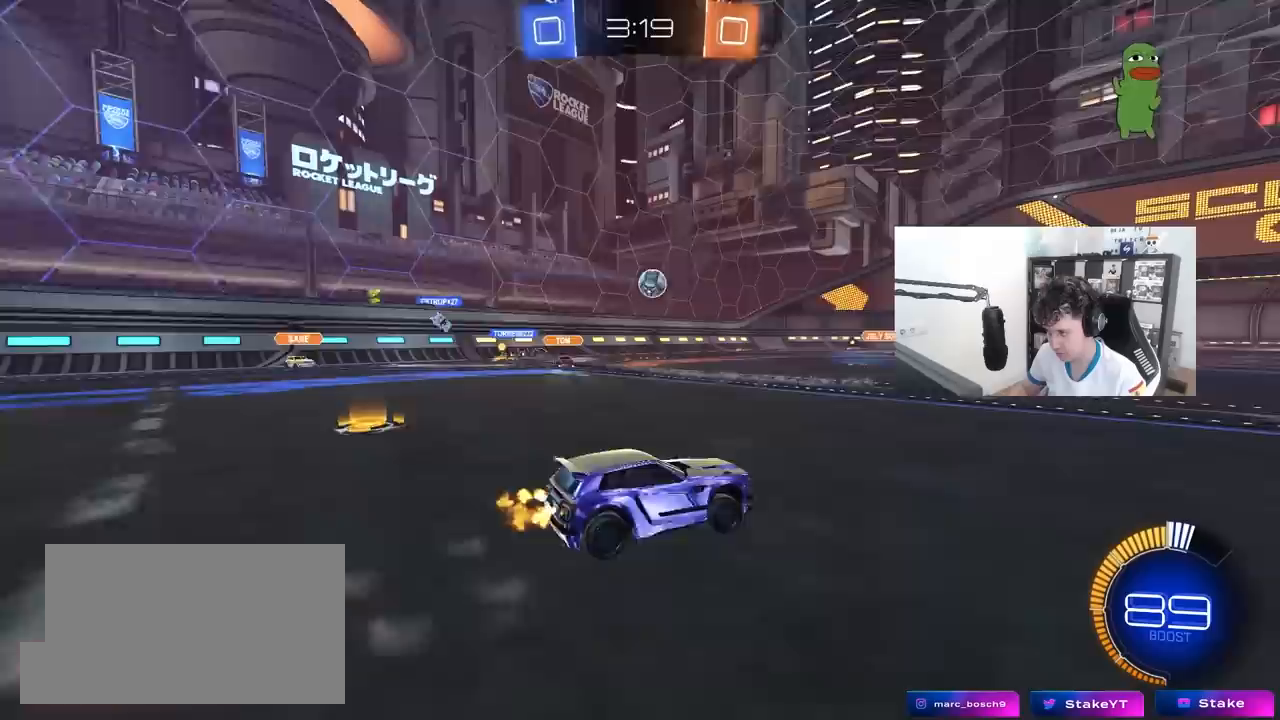
{"keys": ["d", "w"], "mouse": [], "mouse_move": "still", "events": [[333, "shift", "down"], [433, "shift", "up"]]}
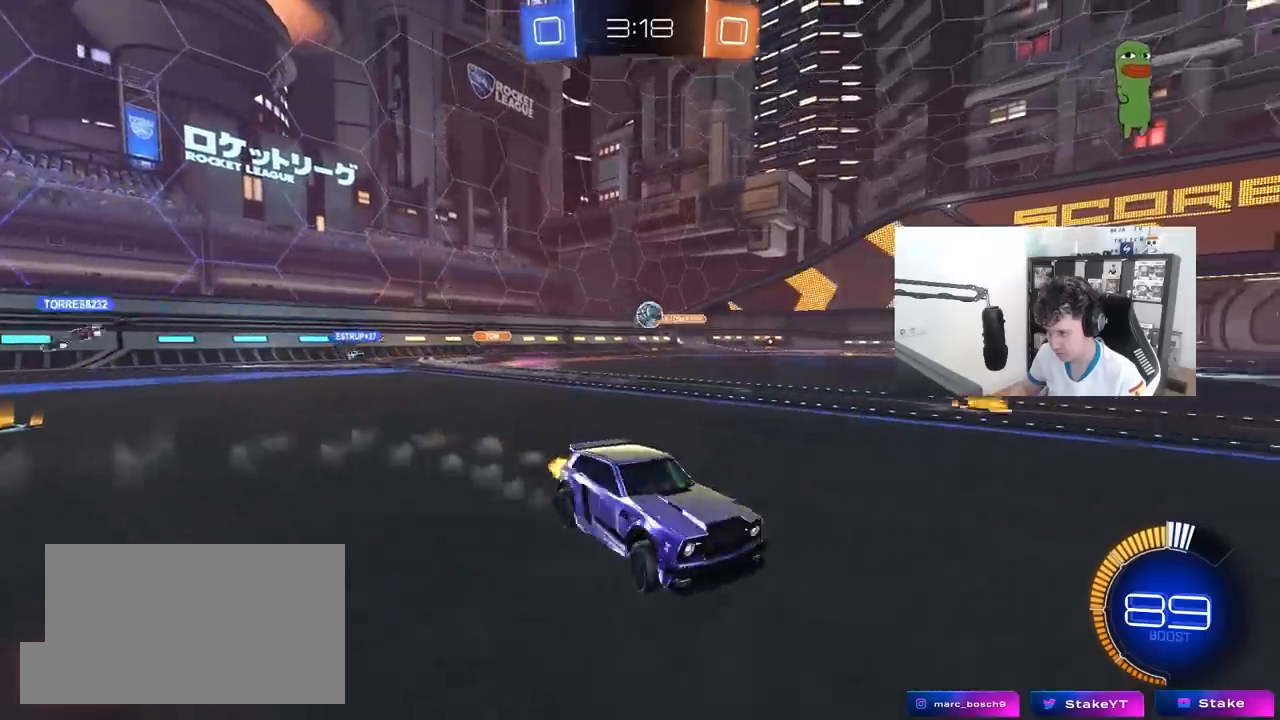
{"keys": ["a", "w"], "mouse": [], "mouse_move": "still", "events": [[67, "mouse_left", "down"], [267, "shift", "down"], [300, "shift", "up"], [400, "mouse_left", "up"], [450, "d", "up"], [500, "a", "down"]]}
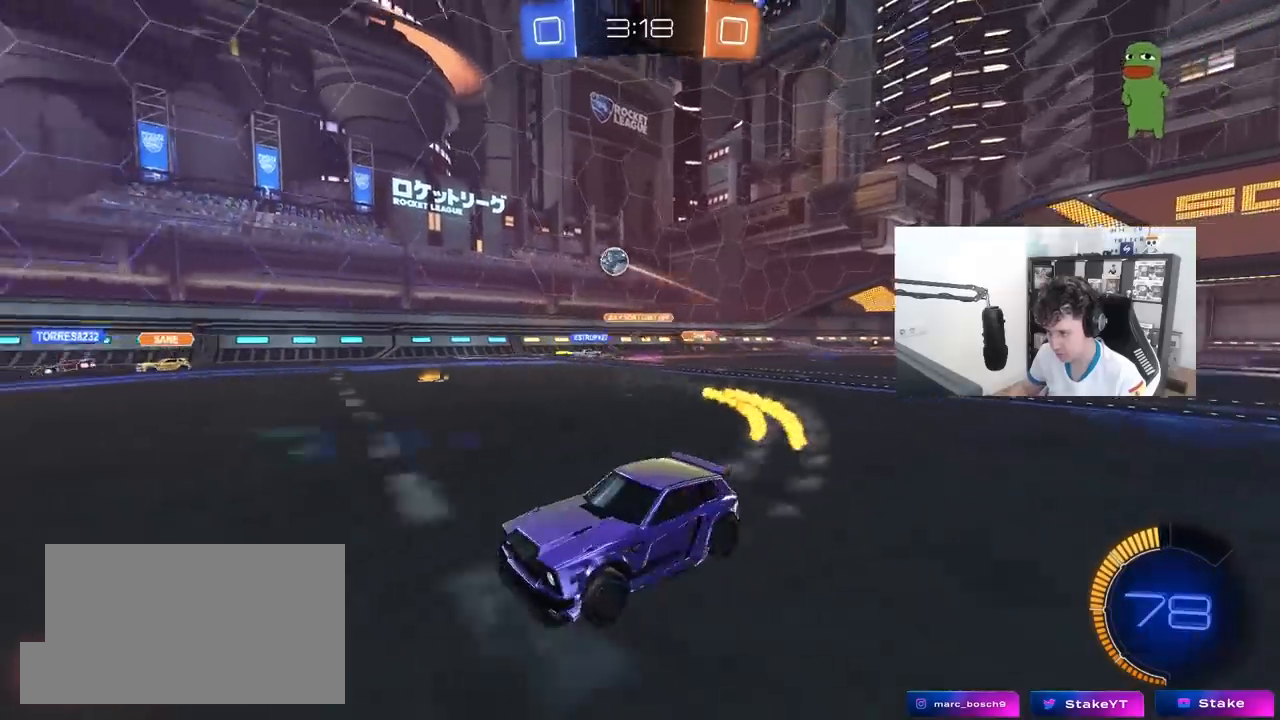
{"keys": ["a", "s", "shift"], "mouse": ["right"], "mouse_move": "down-left", "events": [[183, "a", "up"], [233, "d", "down"], [233, "mouse_left", "down"], [233, "mouse_right", "down"], [317, "a", "down"], [317, "d", "up"], [317, "mouse_right", "up"], [317, "shift", "down"], [367, "mouse_left", "up"], [367, "mouse_right", "down"], [467, "s", "down"], [467, "w", "up"]]}
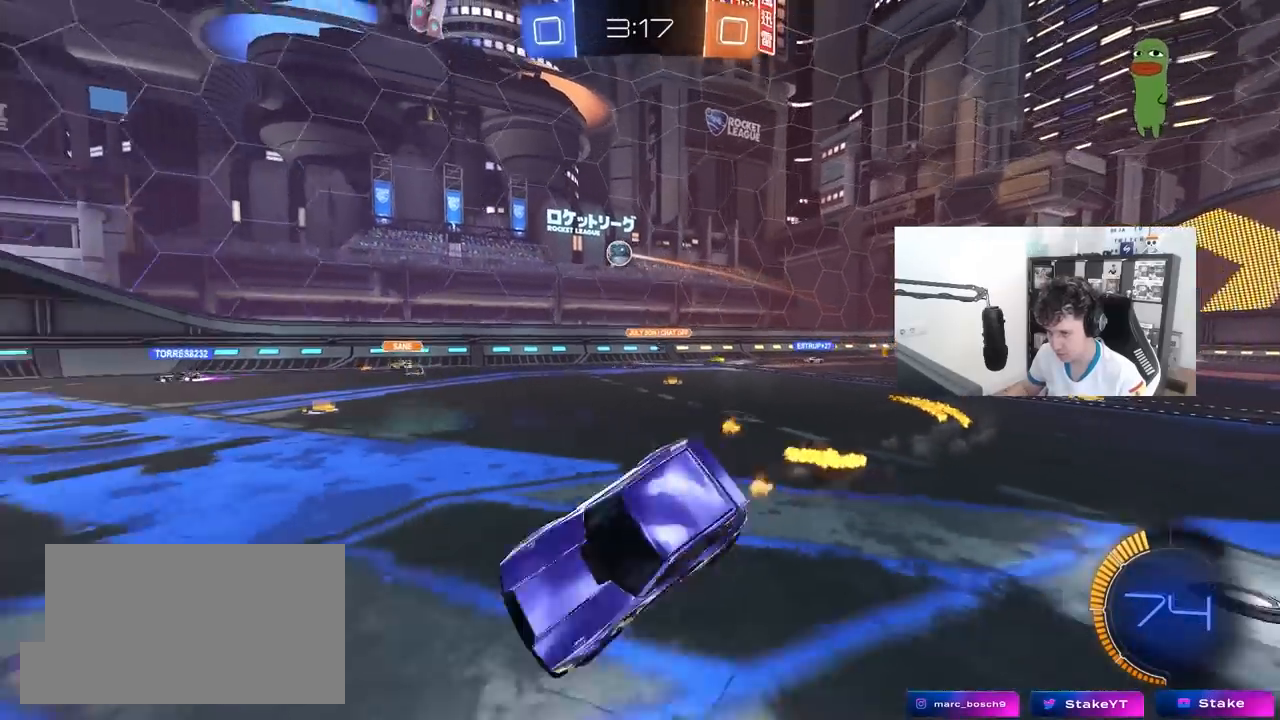
{"keys": ["a", "s", "shift"], "mouse": [], "mouse_move": "still", "events": [[83, "mouse_right", "up"], [233, "s", "up"], [383, "s", "down"]]}
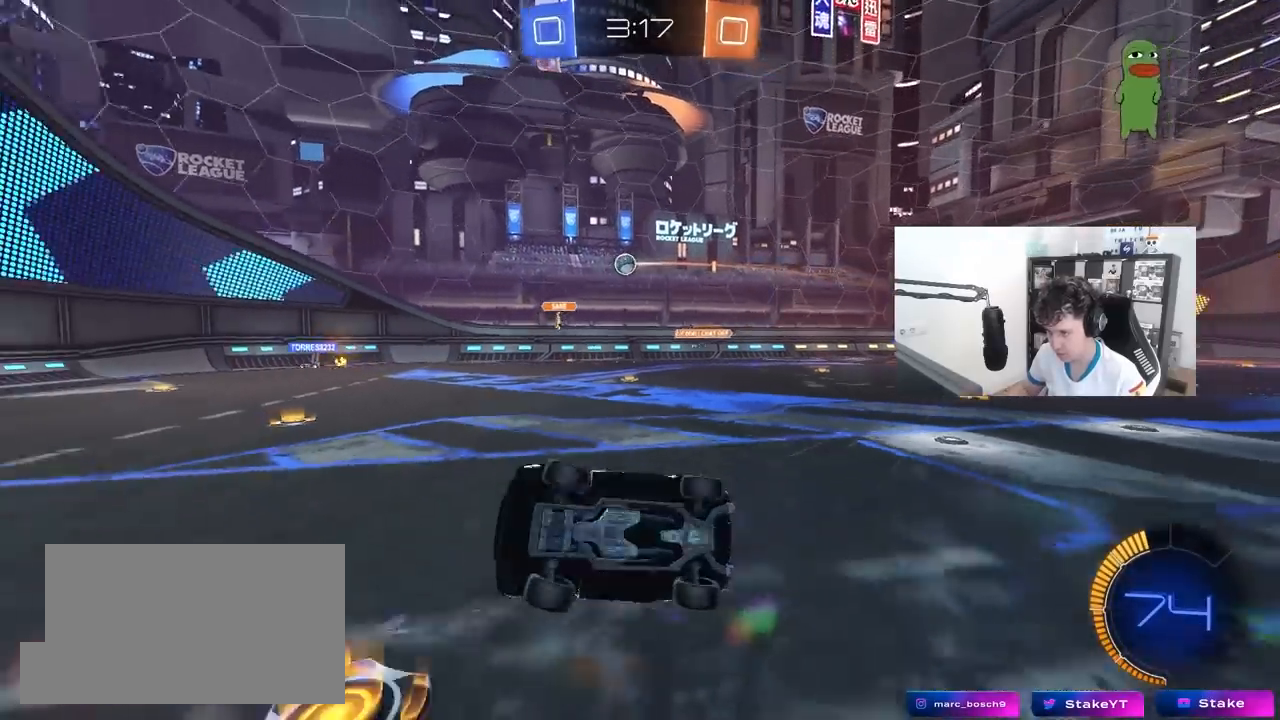
{"keys": ["d", "w"], "mouse": [], "mouse_move": "still", "events": [[67, "shift", "up"], [117, "a", "up"], [117, "s", "up"], [167, "d", "down"], [300, "d", "up"], [350, "w", "down"], [450, "d", "down"]]}
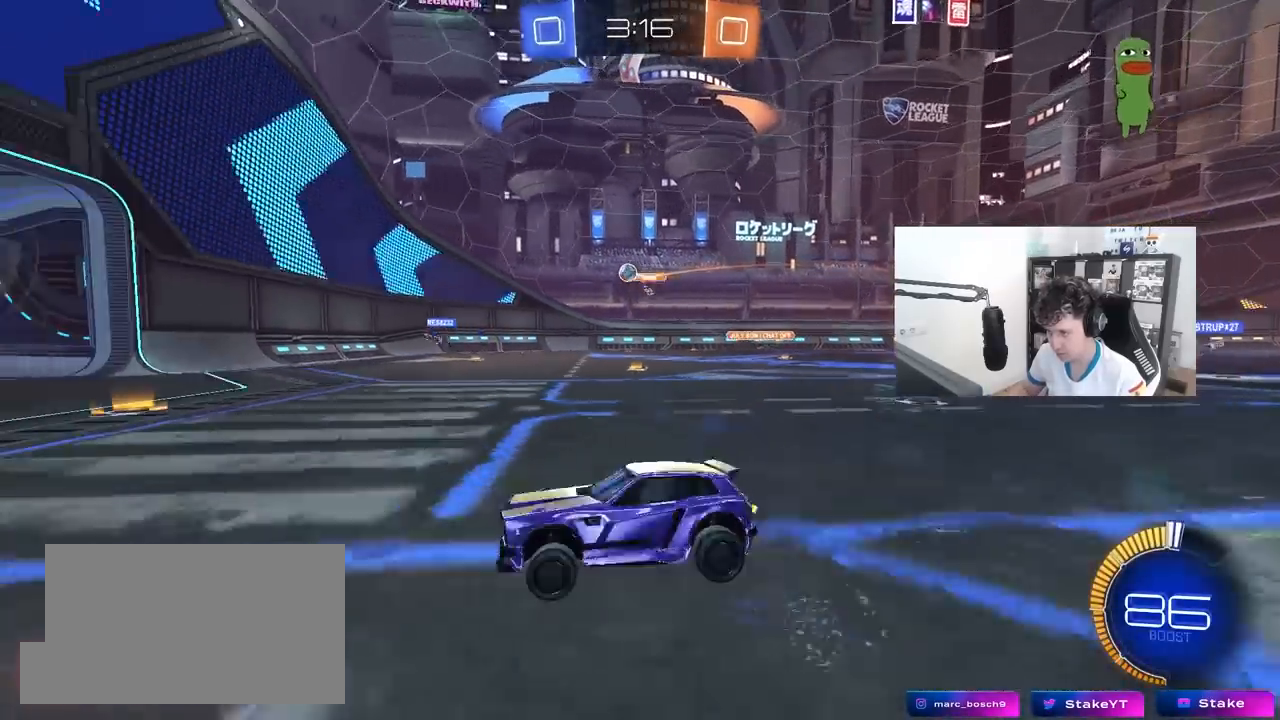
{"keys": ["d", "shift", "w"], "mouse": [], "mouse_move": "still", "events": [[33, "d", "up"], [233, "d", "down"], [417, "shift", "down"]]}
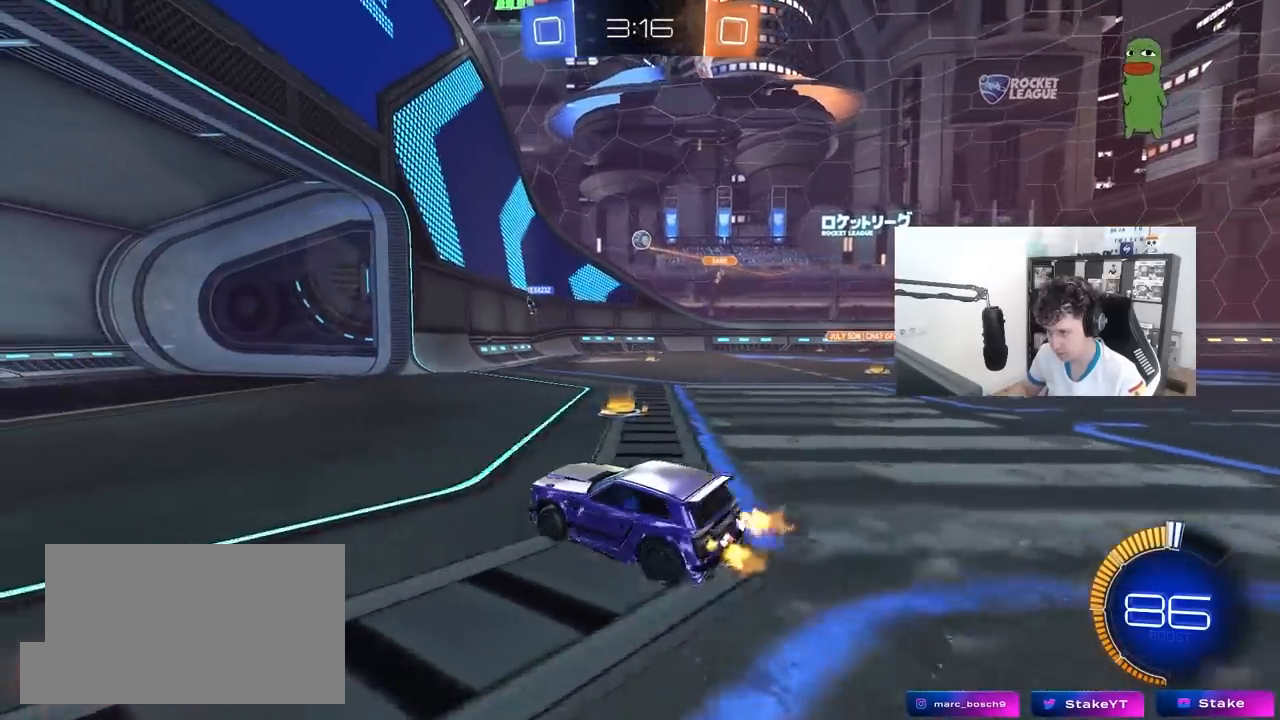
{"keys": ["d", "w"], "mouse": [], "mouse_move": "still", "events": [[100, "shift", "up"], [150, "w", "up"], [233, "s", "down"], [383, "s", "up"], [483, "w", "down"]]}
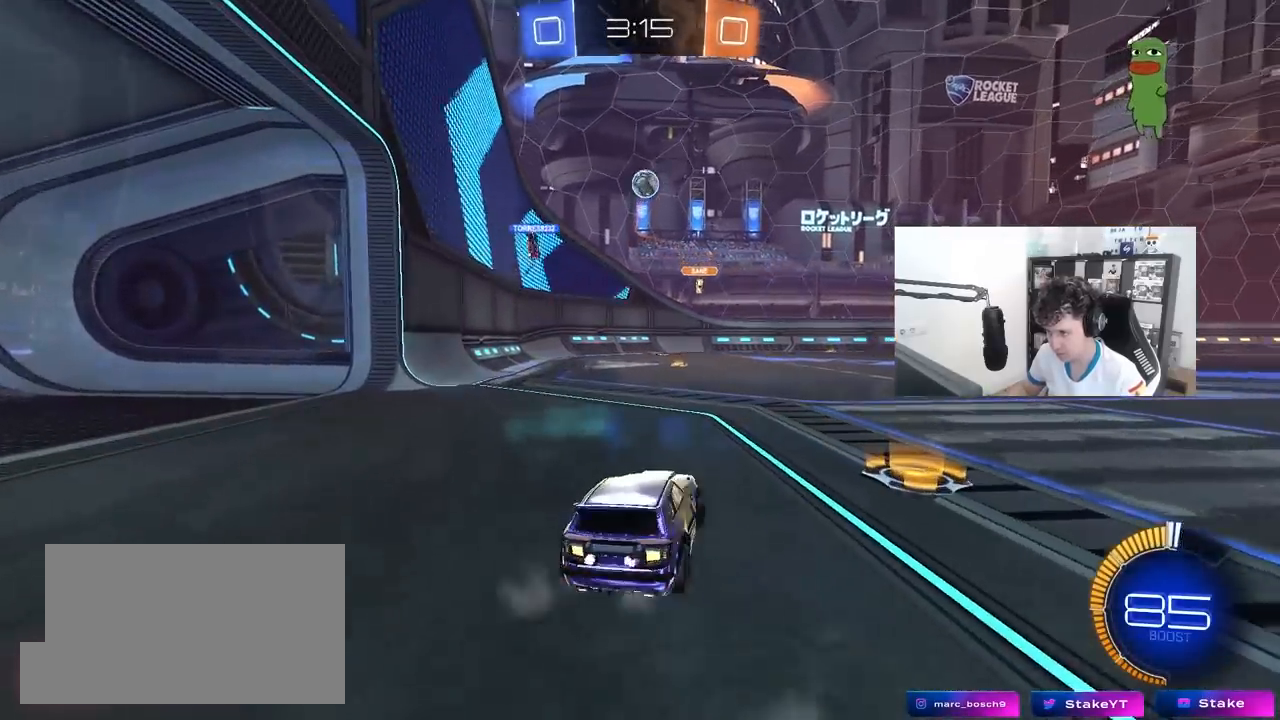
{"keys": ["d", "w"], "mouse": ["left"], "mouse_move": "still", "events": [[17, "mouse_left", "down"], [217, "mouse_left", "up"], [300, "mouse_left", "down"]]}
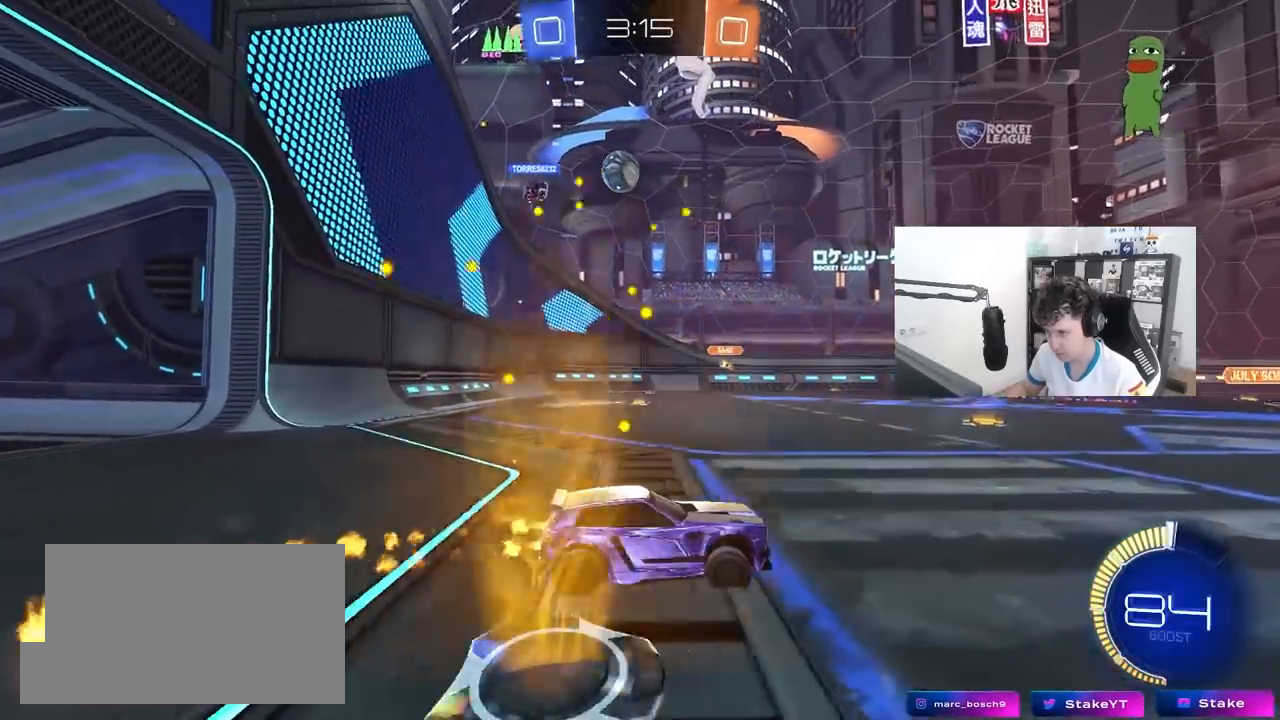
{"keys": ["a", "w"], "mouse": ["left"], "mouse_move": "still", "events": [[133, "d", "up"], [367, "a", "down"]]}
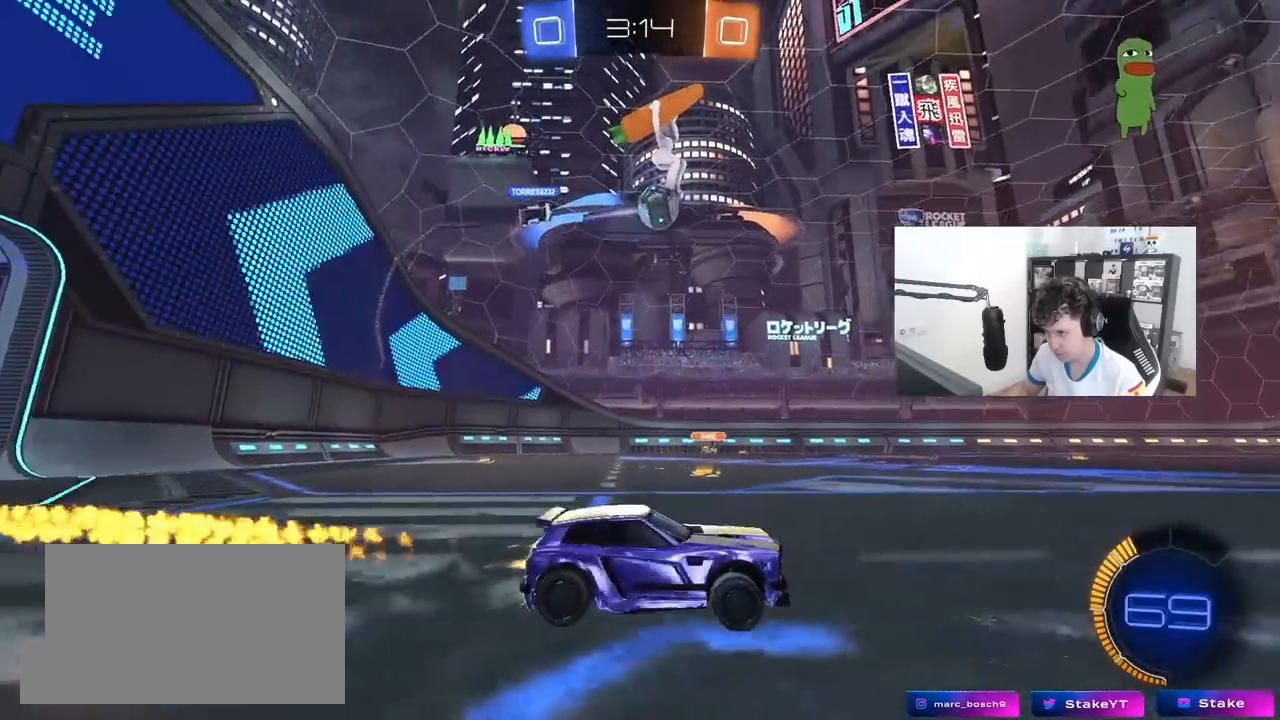
{"keys": ["a", "shift", "w"], "mouse": [], "mouse_move": "still", "events": [[150, "a", "up"], [150, "w", "up"], [233, "d", "down"], [233, "mouse_left", "up"], [233, "w", "down"], [333, "a", "down"], [333, "d", "up"], [333, "space", "down"], [433, "shift", "down"], [483, "space", "up"]]}
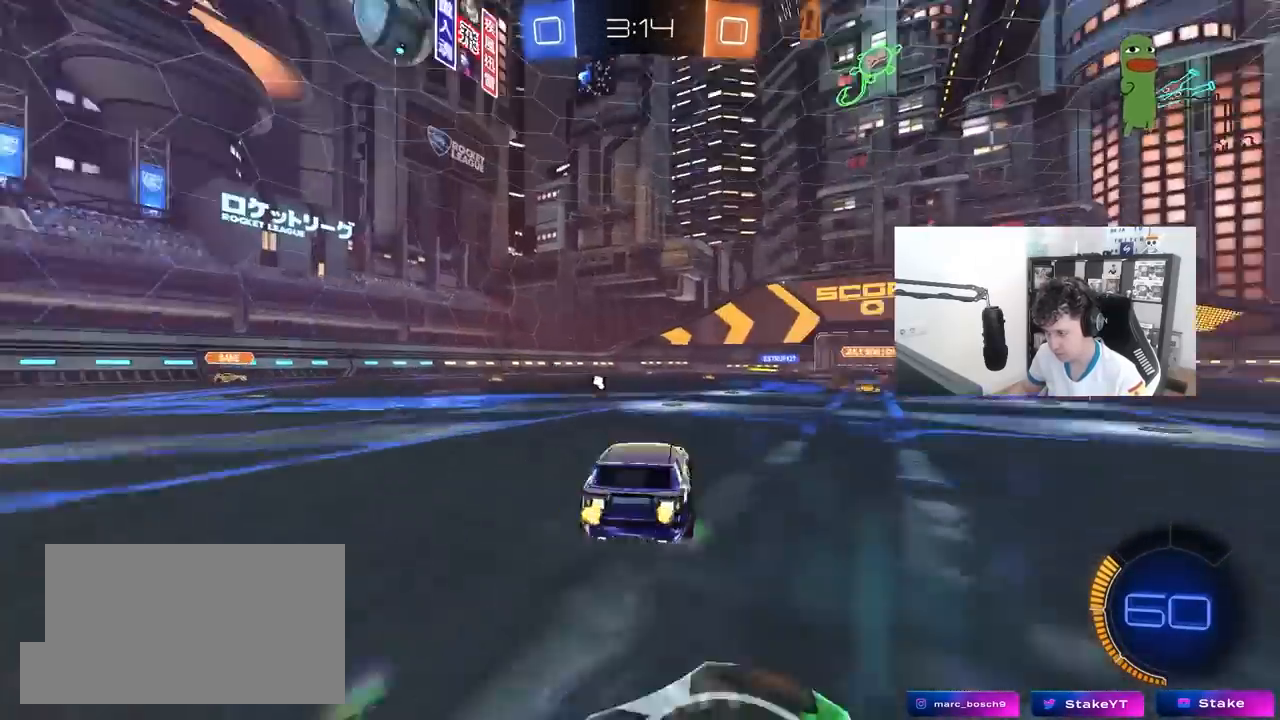
{"keys": ["a", "w"], "mouse": [], "mouse_move": "still", "events": [[33, "shift", "up"], [117, "space", "down"], [267, "space", "up"]]}
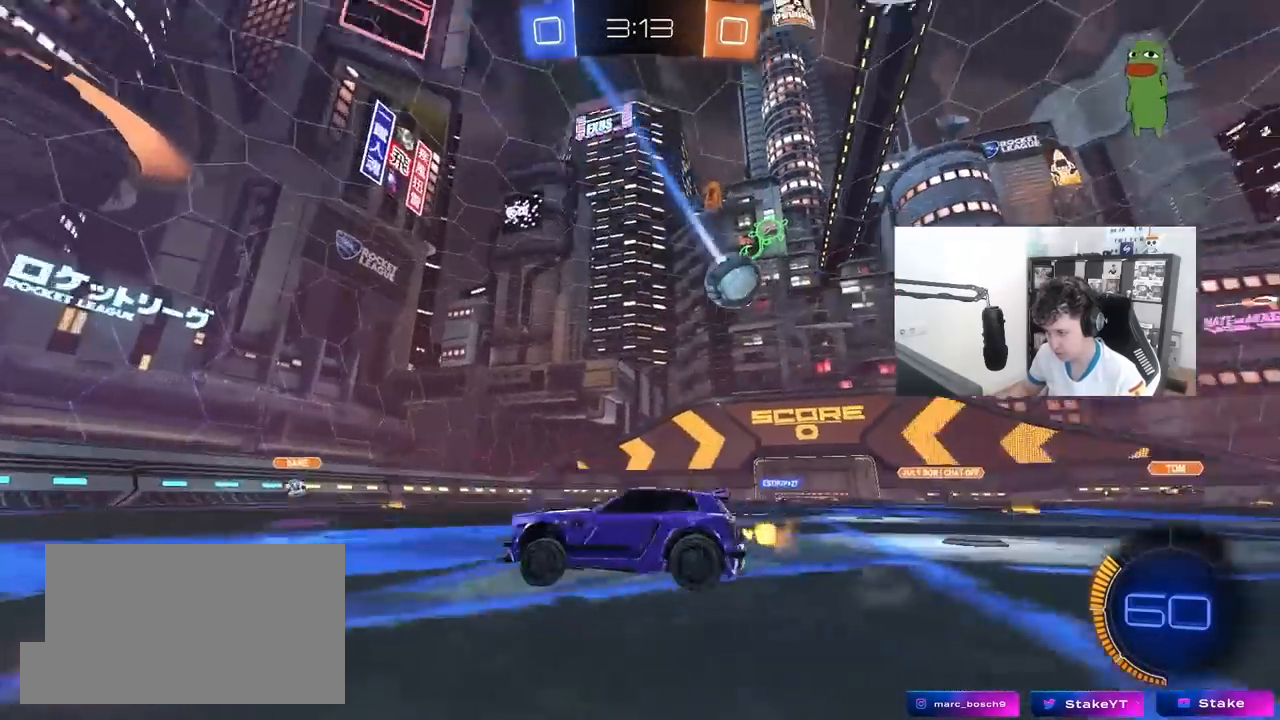
{"keys": ["d", "w"], "mouse": [], "mouse_move": "still", "events": [[367, "a", "up"], [417, "d", "down"]]}
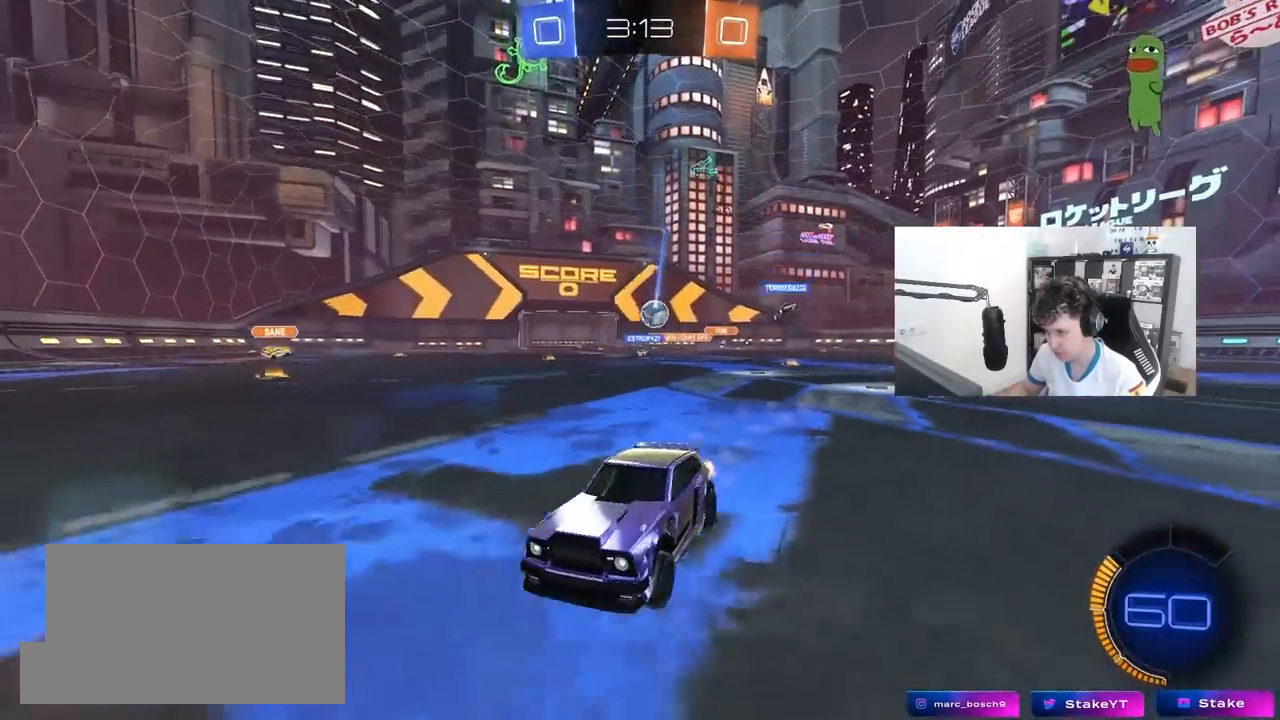
{"keys": ["d", "shift", "w"], "mouse": [], "mouse_move": "still", "events": [[50, "shift", "down"], [150, "shift", "up"], [483, "shift", "down"]]}
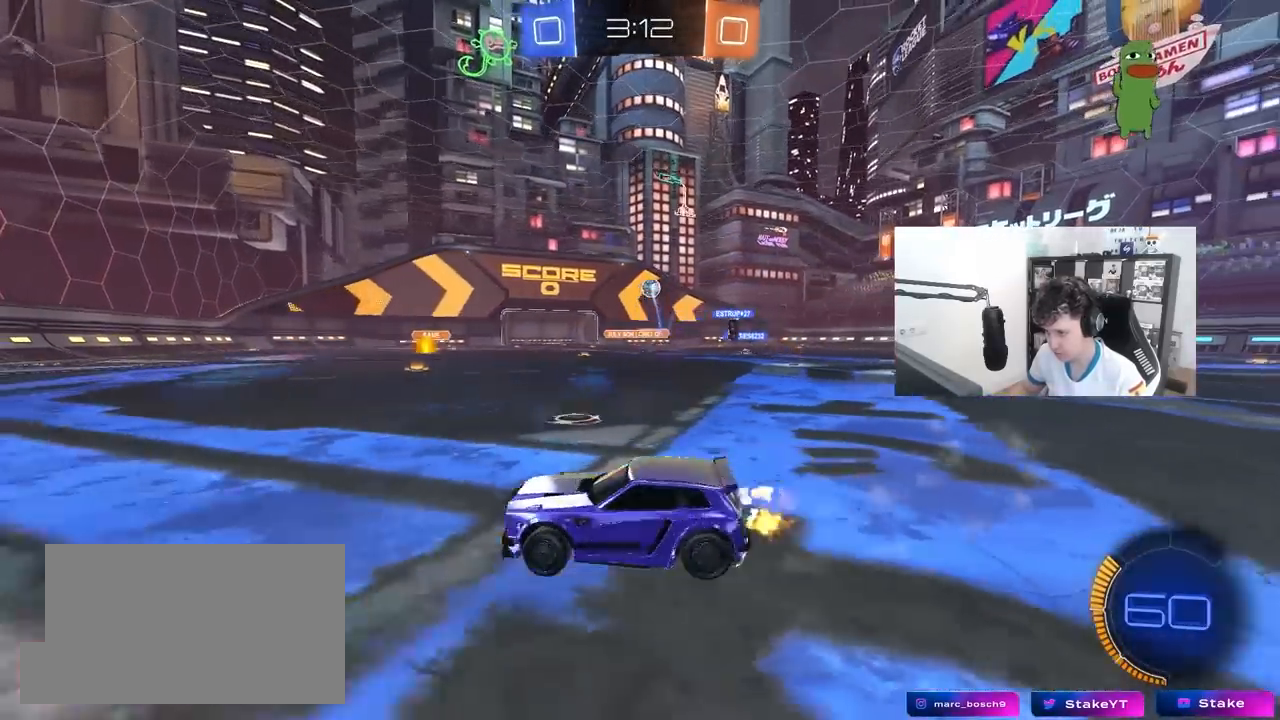
{"keys": ["w"], "mouse": ["right"], "mouse_move": "still", "events": [[67, "shift", "up"], [350, "d", "up"], [450, "mouse_right", "down"]]}
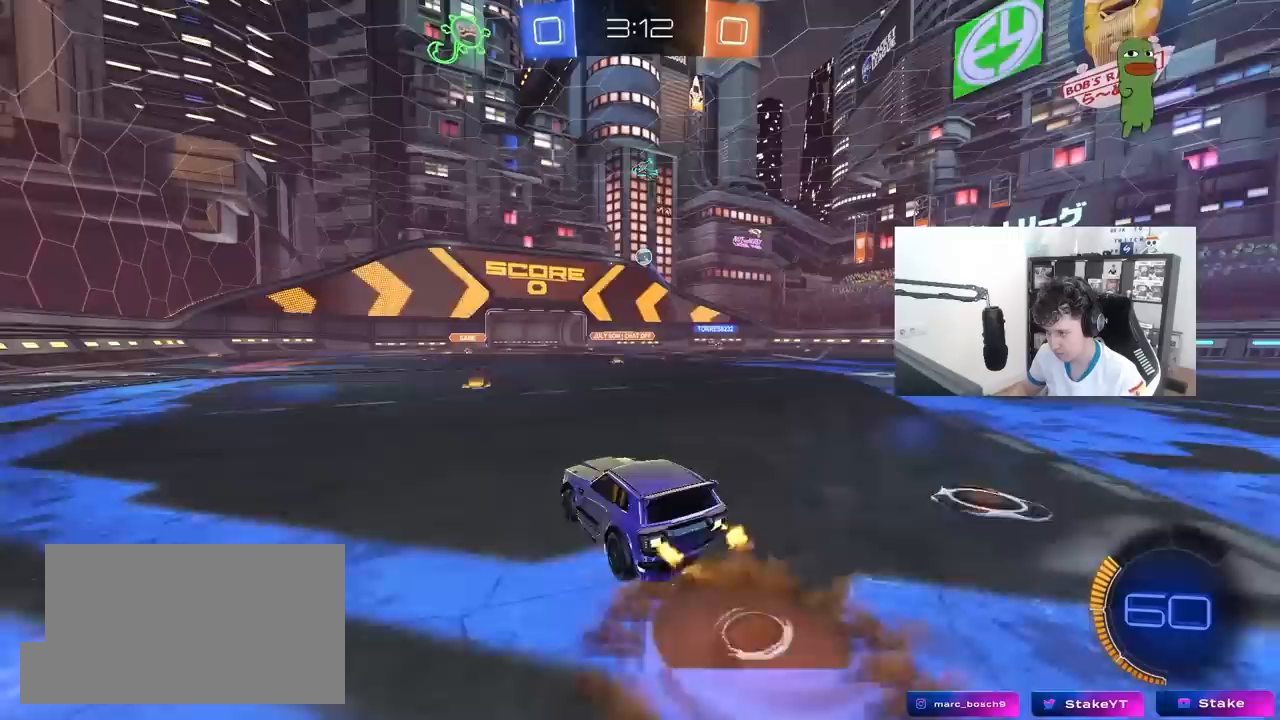
{"keys": [], "mouse": [], "mouse_move": "still", "events": [[50, "mouse_right", "up"], [83, "mouse_right", "down"], [317, "mouse_right", "up"], [500, "w", "up"]]}
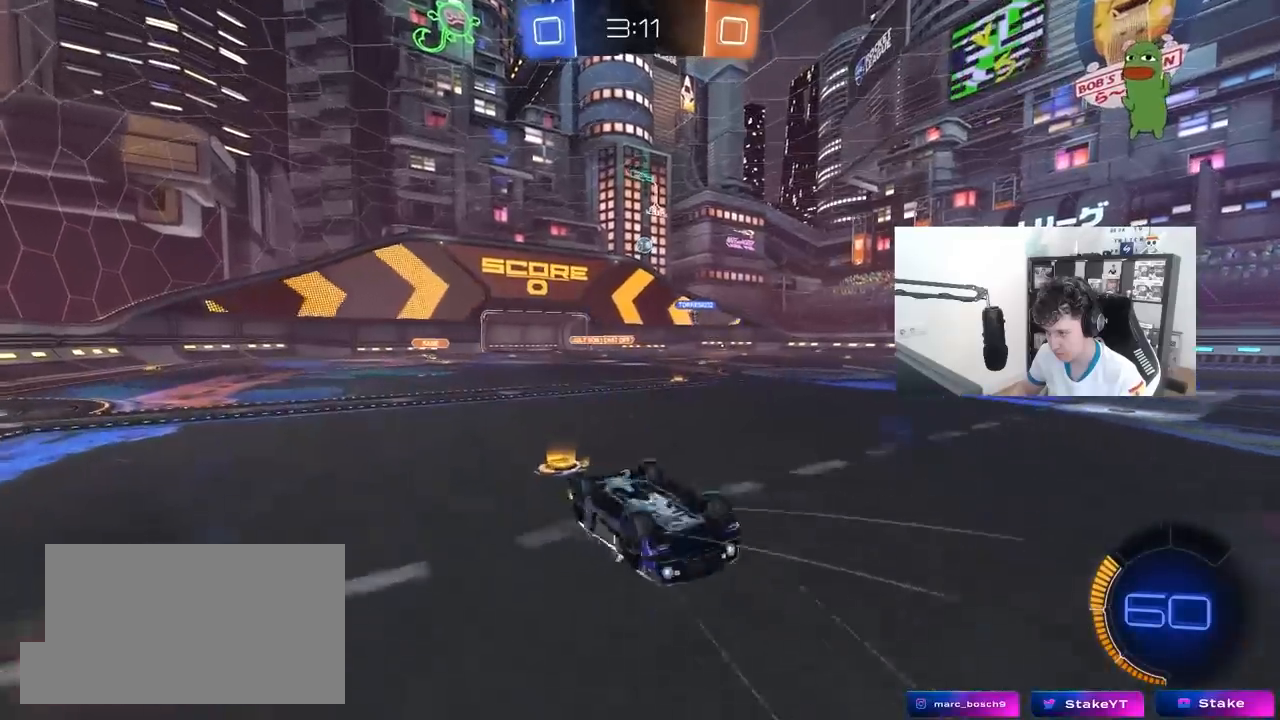
{"keys": [], "mouse": [], "mouse_move": "still", "events": []}
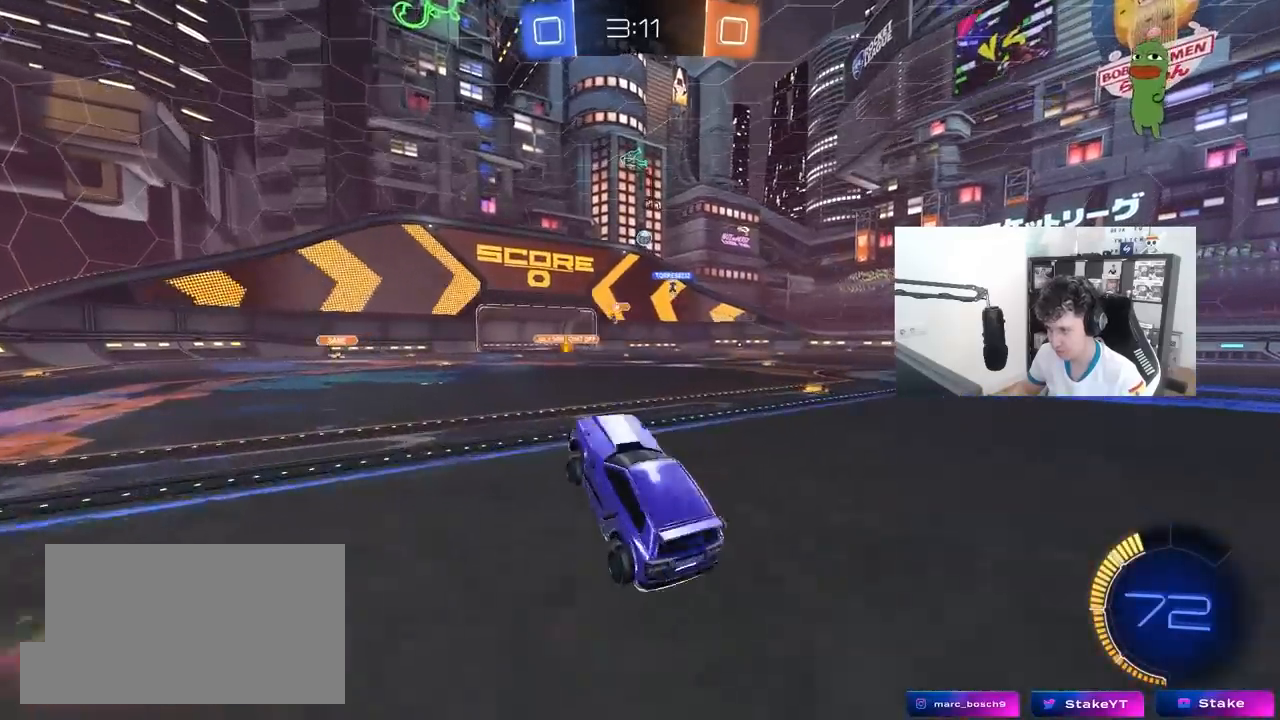
{"keys": ["w"], "mouse": [], "mouse_move": "still", "events": [[67, "w", "down"], [117, "d", "down"], [350, "d", "up"]]}
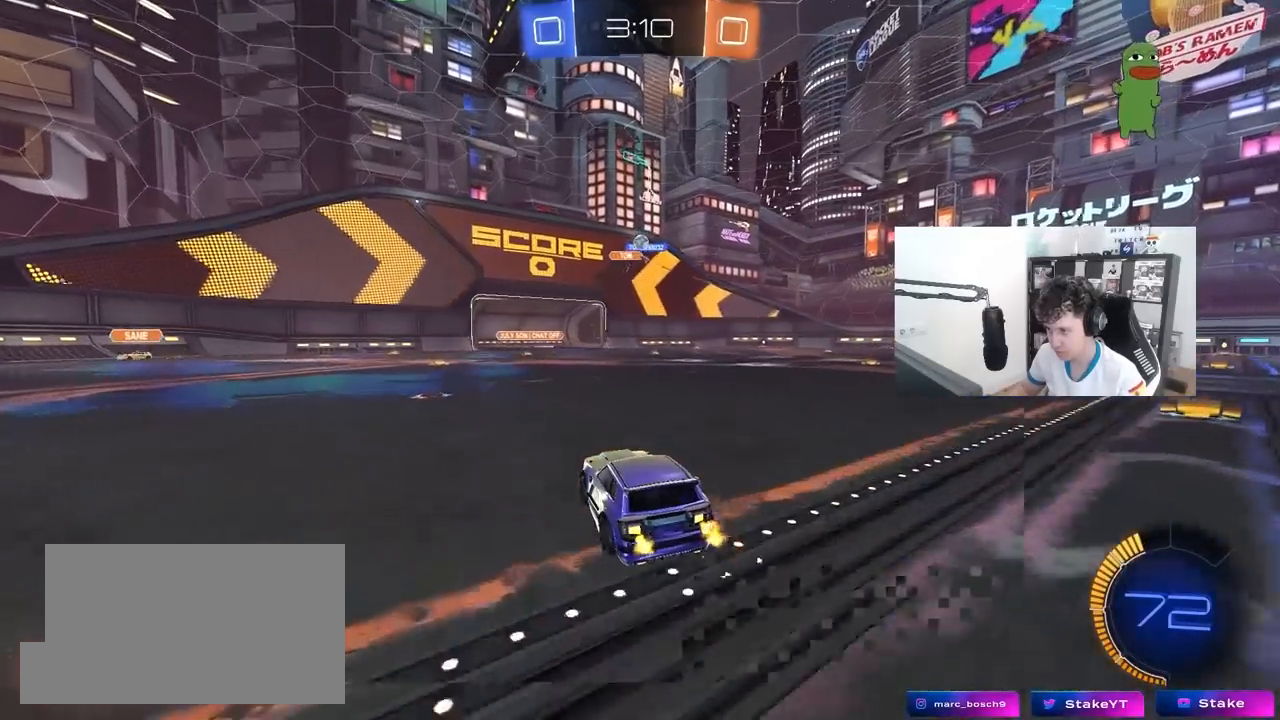
{"keys": ["a"], "mouse": [], "mouse_move": "still", "events": [[83, "w", "up"], [133, "d", "down"], [317, "d", "up"], [467, "a", "down"]]}
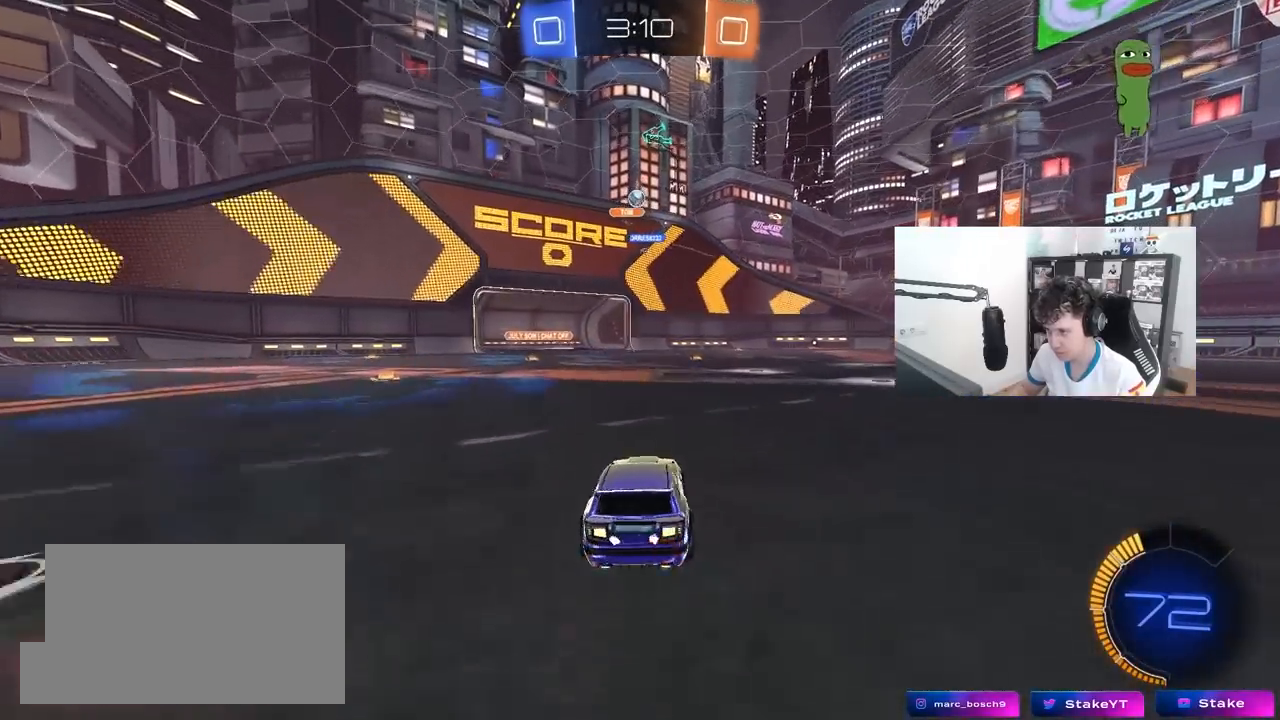
{"keys": ["d"], "mouse": [], "mouse_move": "still", "events": [[50, "mouse_left", "down"], [50, "w", "down"], [150, "a", "up"], [150, "d", "down"], [150, "mouse_left", "up"], [300, "w", "up"], [333, "shift", "down"], [483, "shift", "up"]]}
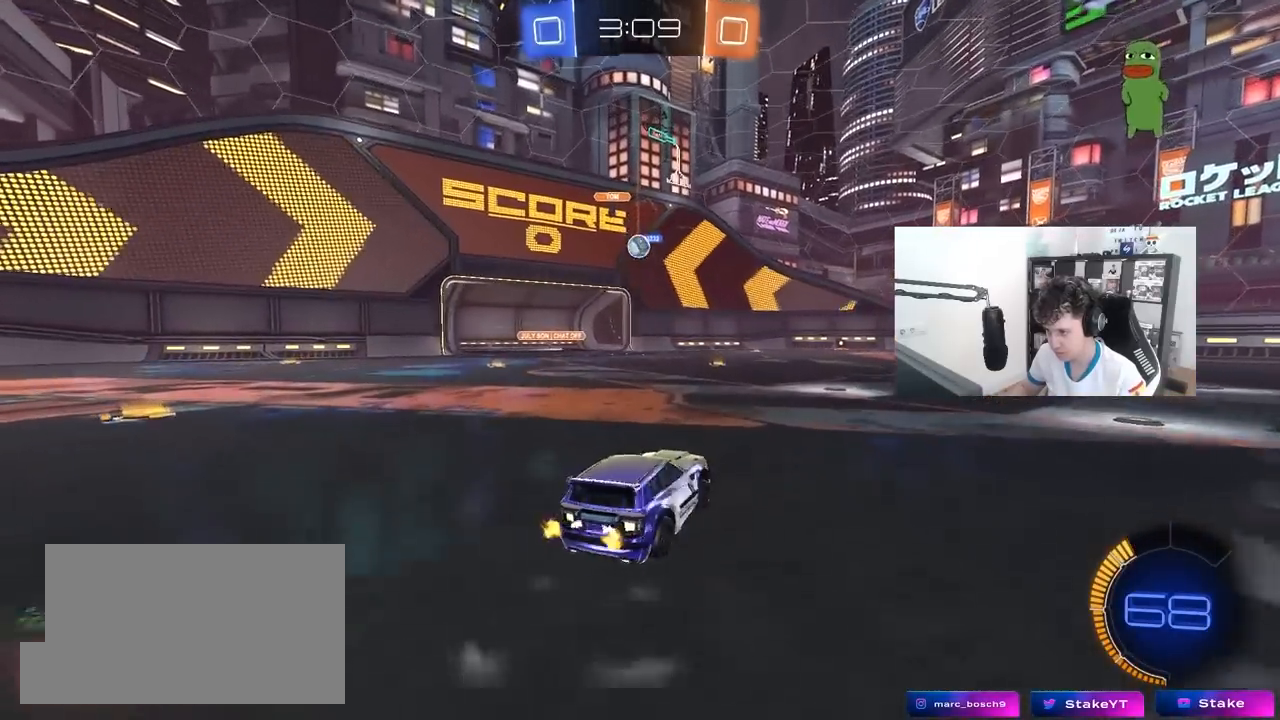
{"keys": ["a", "s"], "mouse": [], "mouse_move": "still", "events": [[17, "w", "down"], [300, "a", "down"], [300, "d", "up"], [300, "w", "up"], [350, "s", "down"]]}
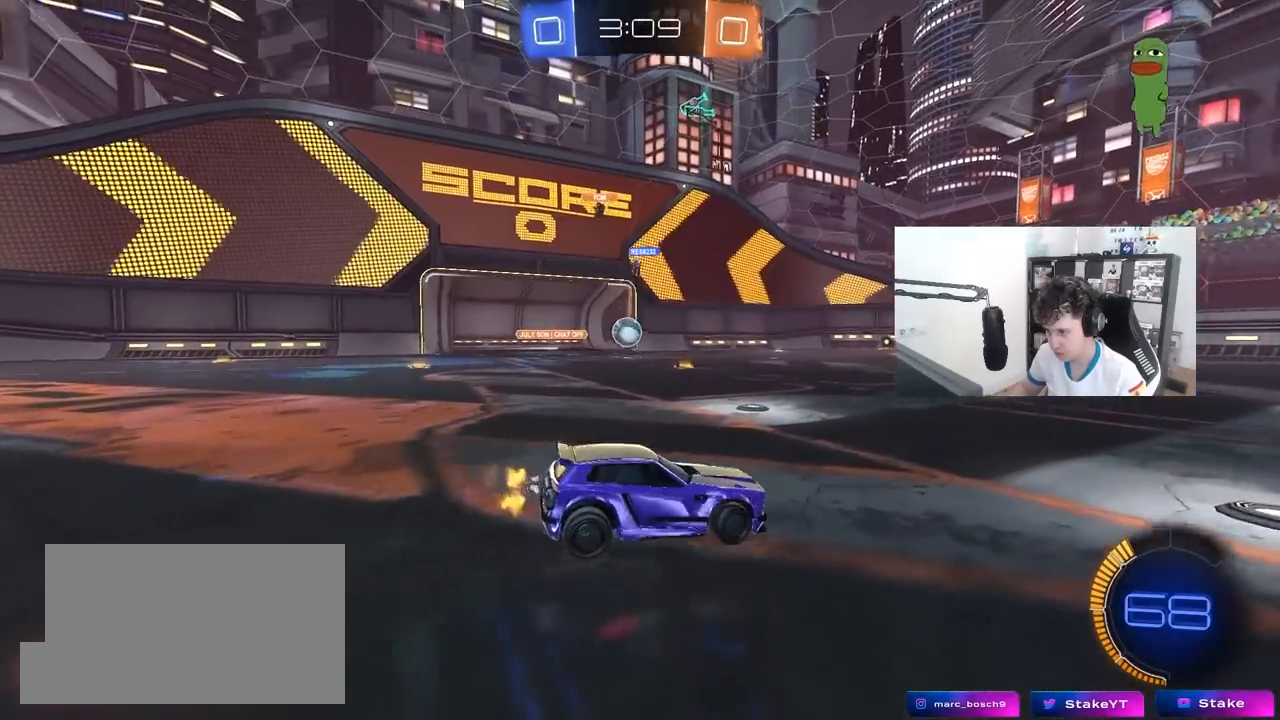
{"keys": ["d", "w"], "mouse": [], "mouse_move": "left", "events": [[83, "mouse_right", "down"], [267, "a", "up"], [267, "d", "down"], [267, "s", "up"], [317, "mouse_right", "up"], [417, "w", "down"]]}
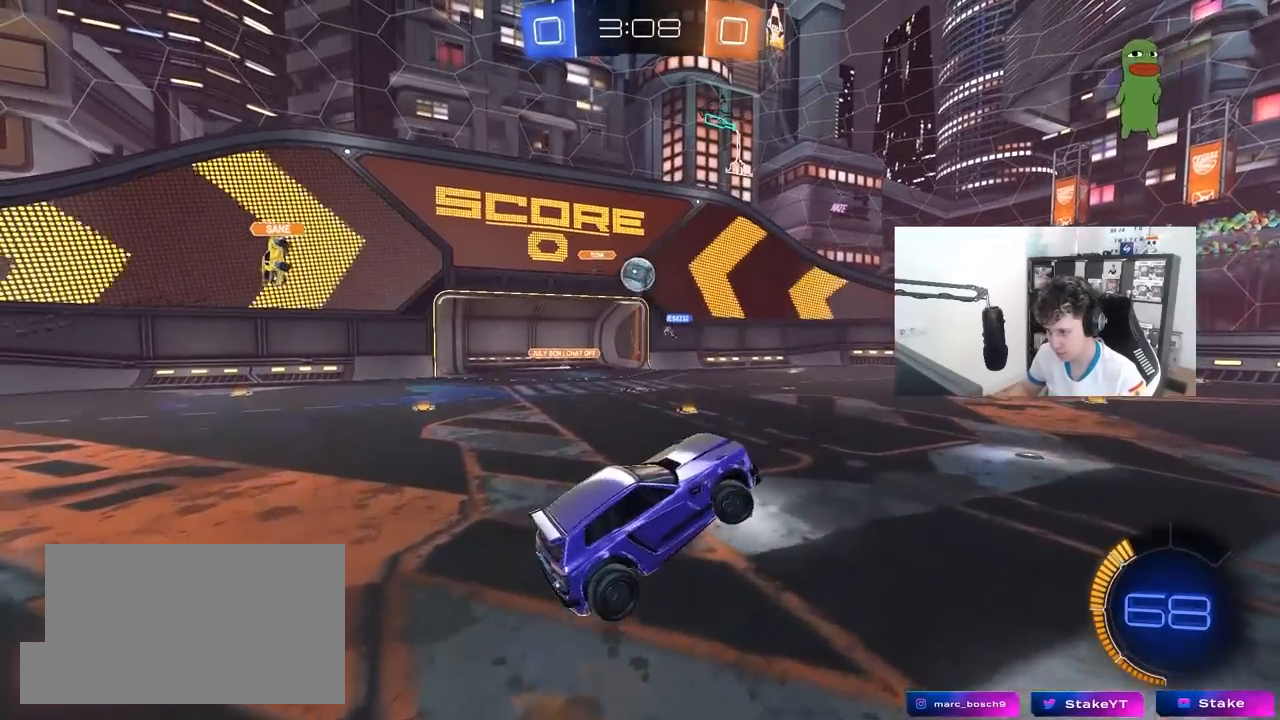
{"keys": ["s"], "mouse": ["left"], "mouse_move": "still", "events": [[150, "d", "up"], [233, "w", "up"], [283, "mouse_left", "down"], [483, "s", "down"]]}
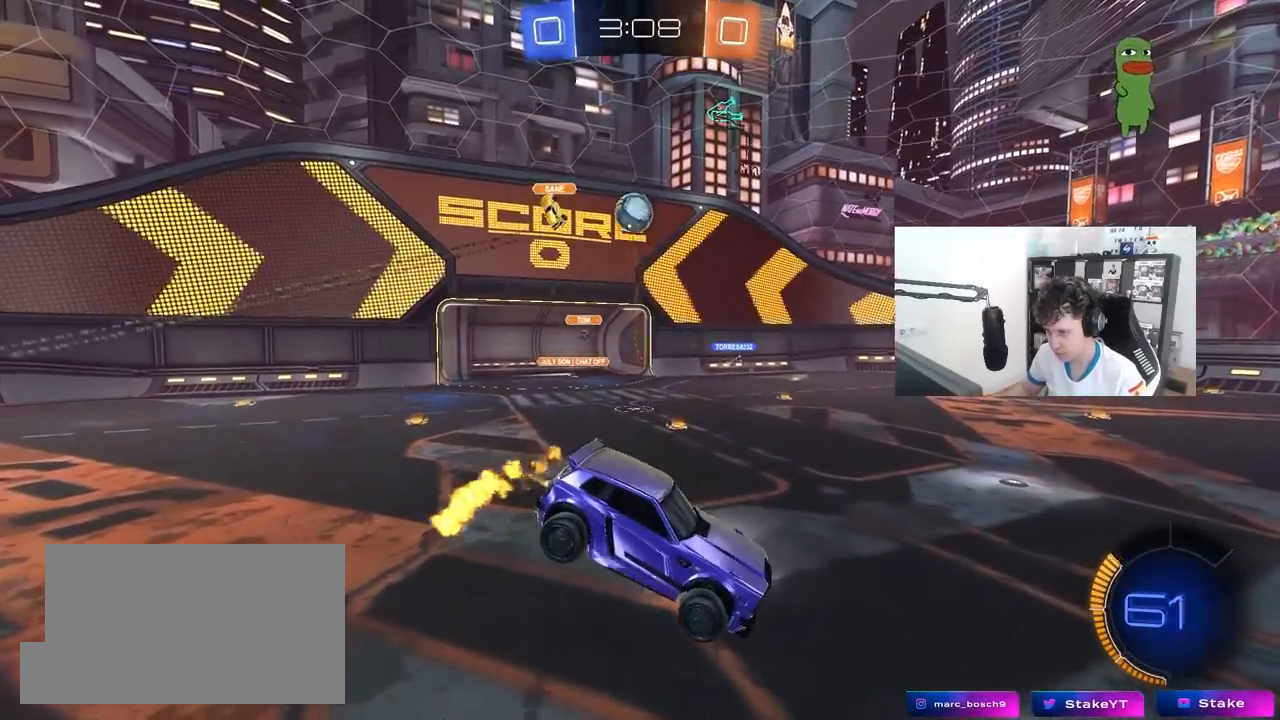
{"keys": [], "mouse": [], "mouse_move": "still", "events": [[17, "a", "down"], [17, "mouse_left", "up"], [167, "a", "up"], [300, "s", "up"], [400, "d", "down"], [500, "d", "up"]]}
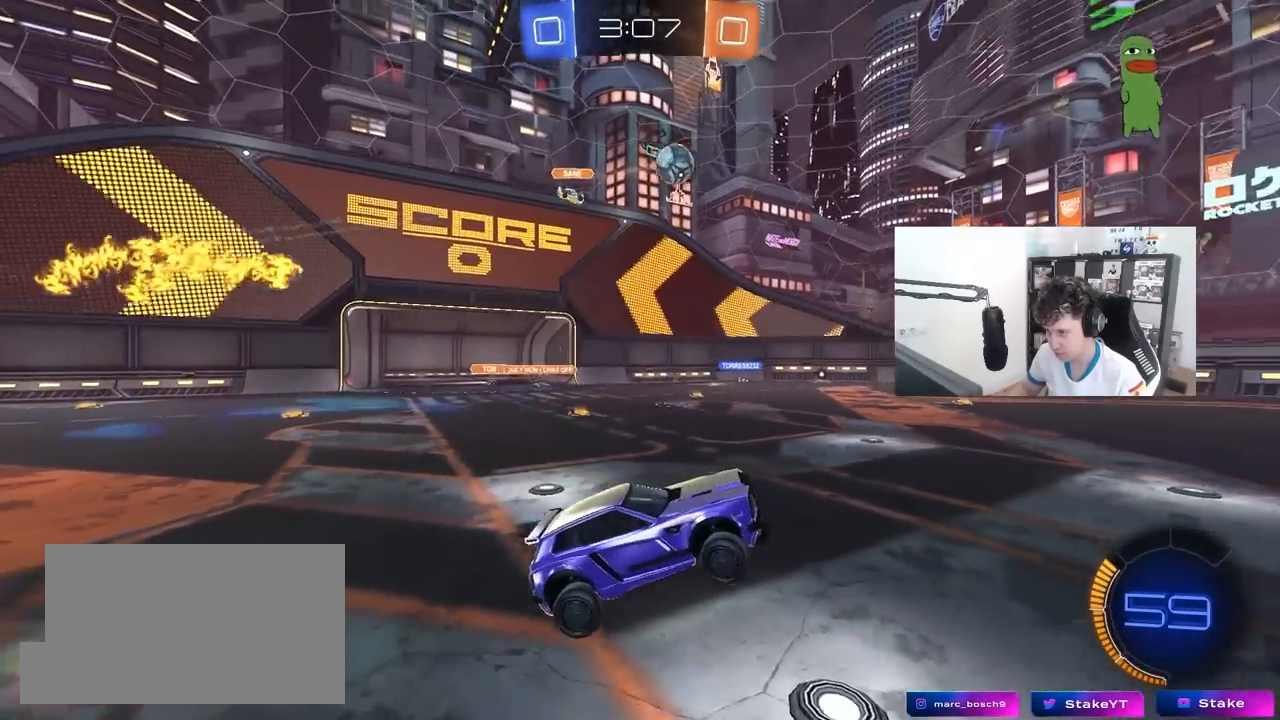
{"keys": ["tab", "w"], "mouse": [], "mouse_move": "still", "events": [[33, "w", "down"], [233, "tab", "down"]]}